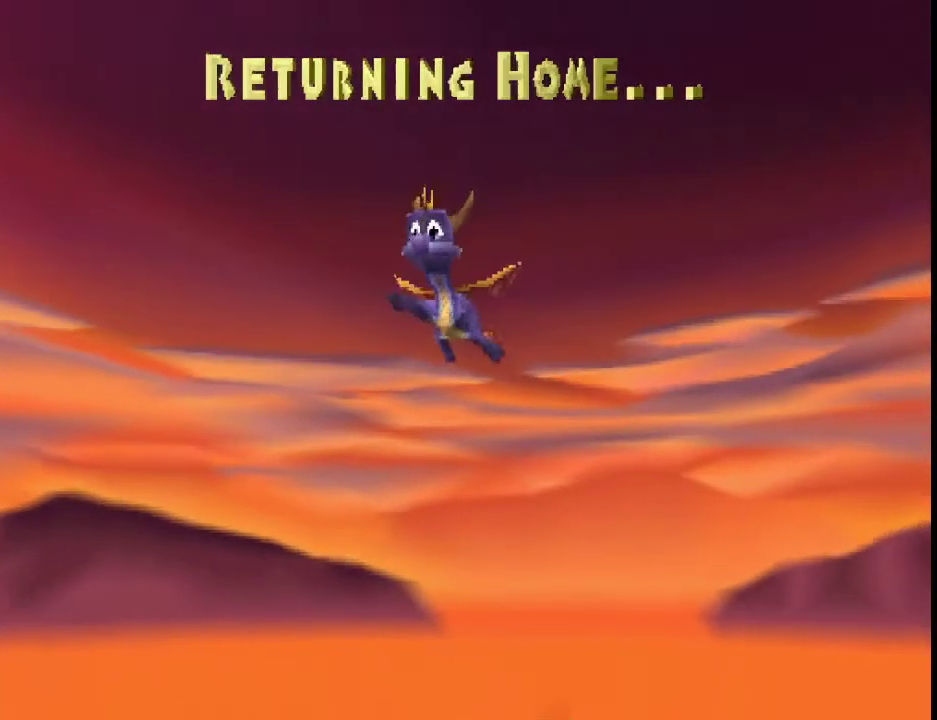
Gameplay with a controller (PlayStation layout); each line is a JSON object with the inputs held at the frame after it. "events" lists button and stick changes between this image and that frame as [ms after this image, input, new state], when the widget could be followed in between. This overlay highlights the sticks when they move; stick clicks (L3 R3) are not distinguishable. Not read: L3 R3 right_stick.
{"buttons": ["CROSS", "SQUARE"], "left_stick": "center", "events": [[300, "CROSS", "down"], [300, "SQUARE", "down"]]}
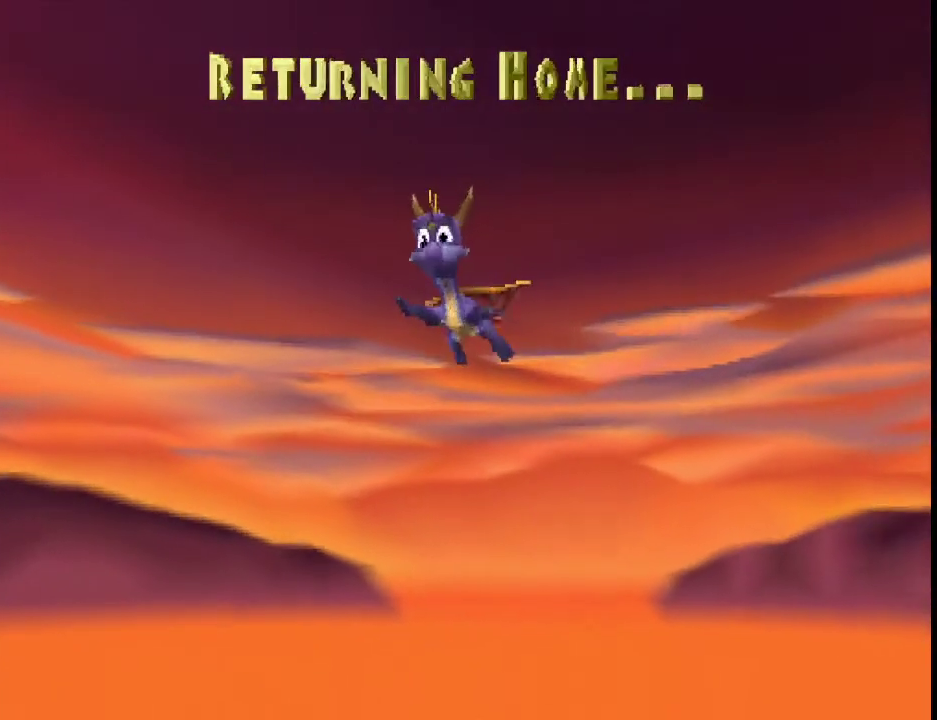
{"buttons": ["CROSS", "SQUARE"], "left_stick": "center", "events": []}
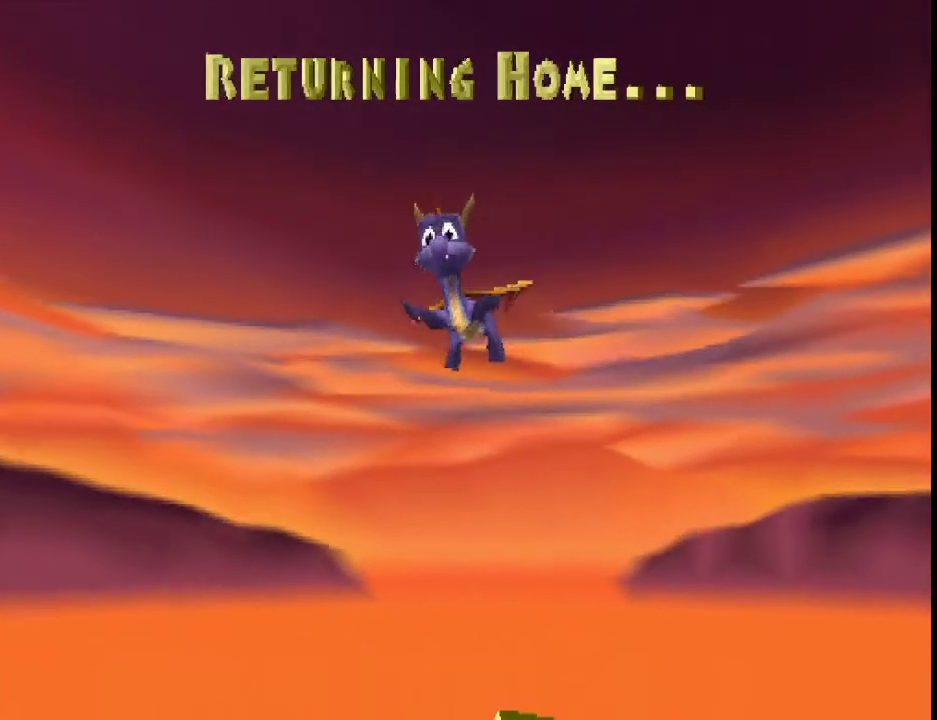
{"buttons": ["CROSS", "SQUARE"], "left_stick": "center", "events": []}
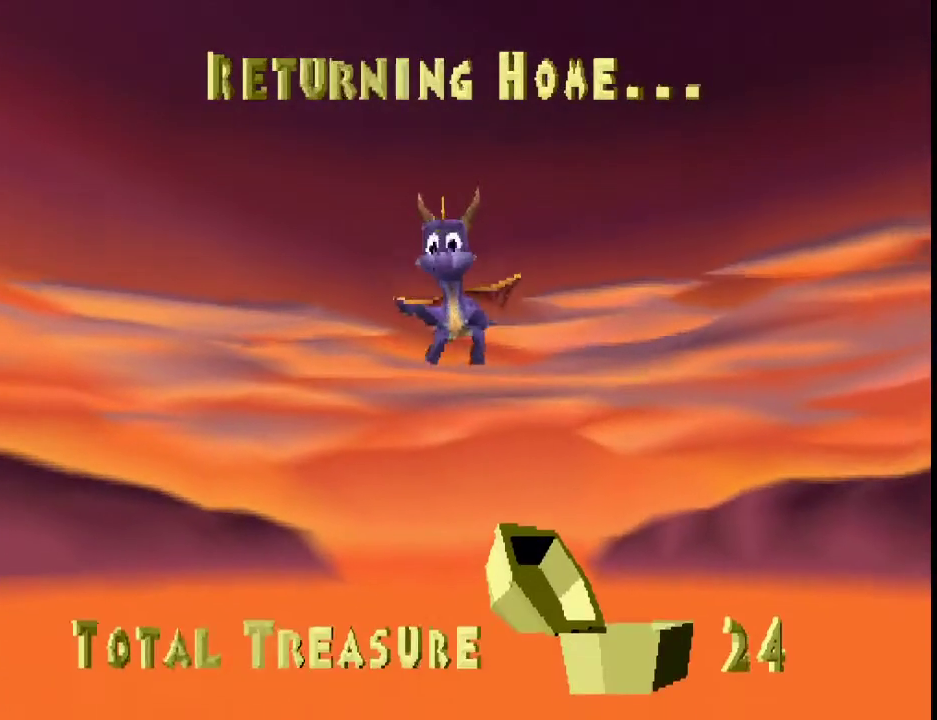
{"buttons": ["CROSS", "SQUARE"], "left_stick": "center", "events": []}
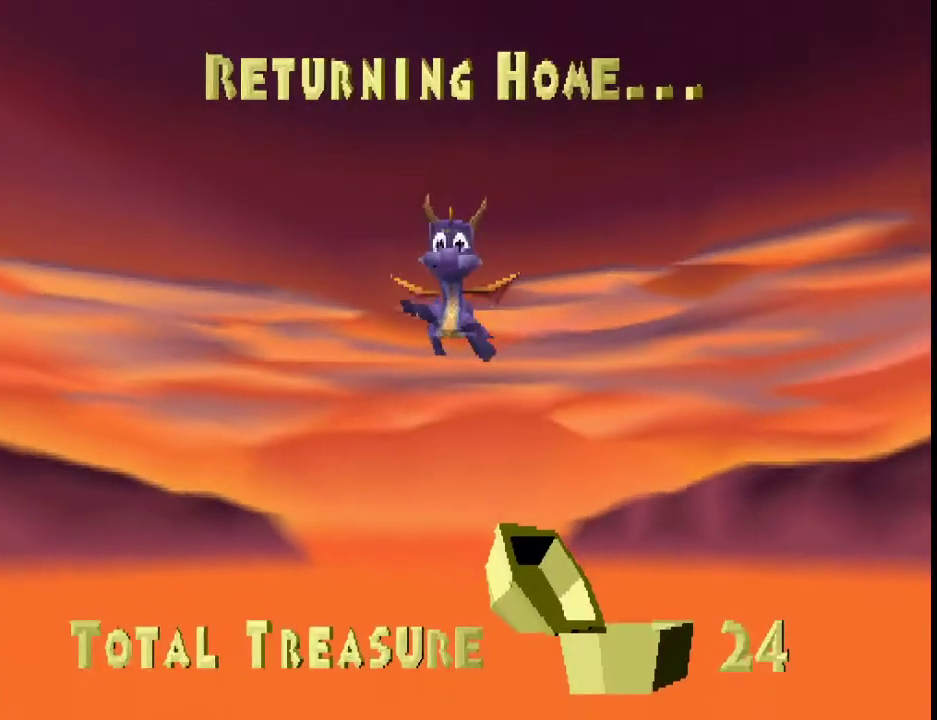
{"buttons": ["CROSS", "SQUARE"], "left_stick": "center", "events": []}
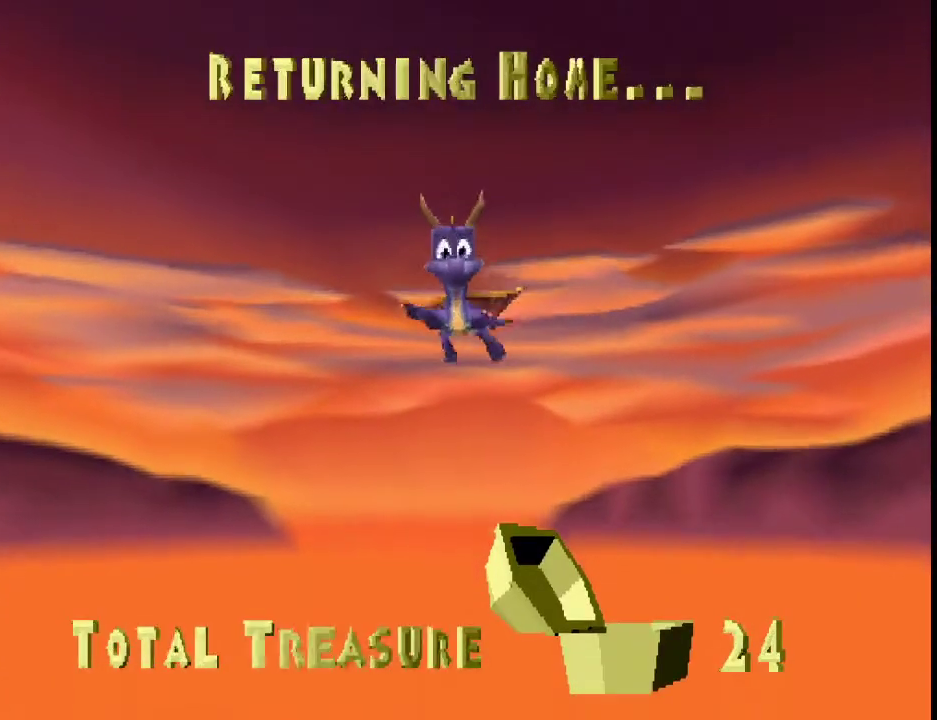
{"buttons": ["CROSS", "SQUARE"], "left_stick": "center", "events": []}
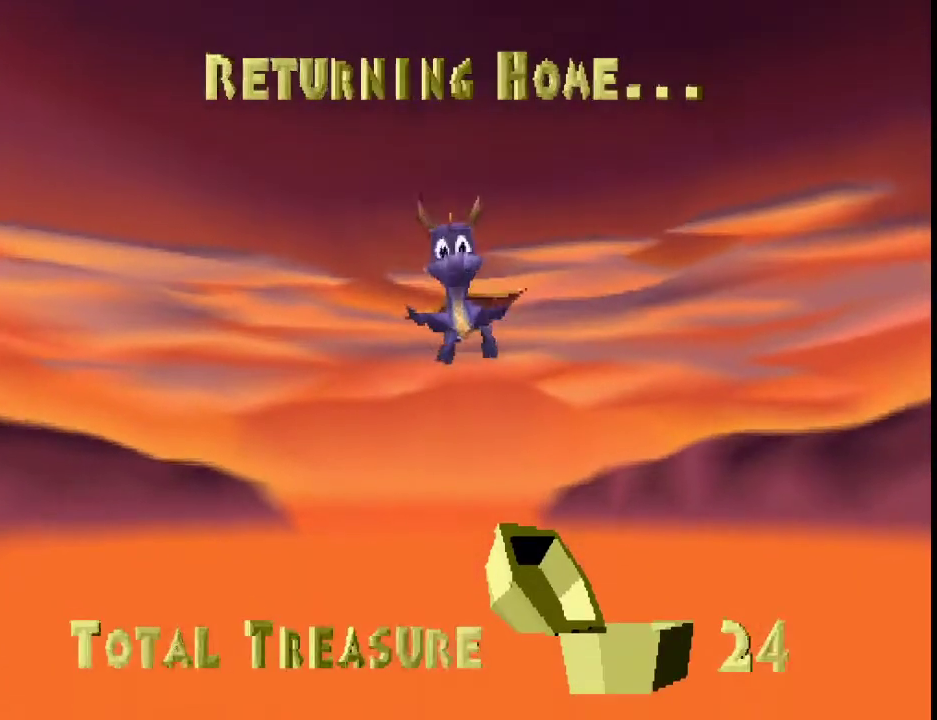
{"buttons": ["CROSS", "SQUARE"], "left_stick": "center", "events": []}
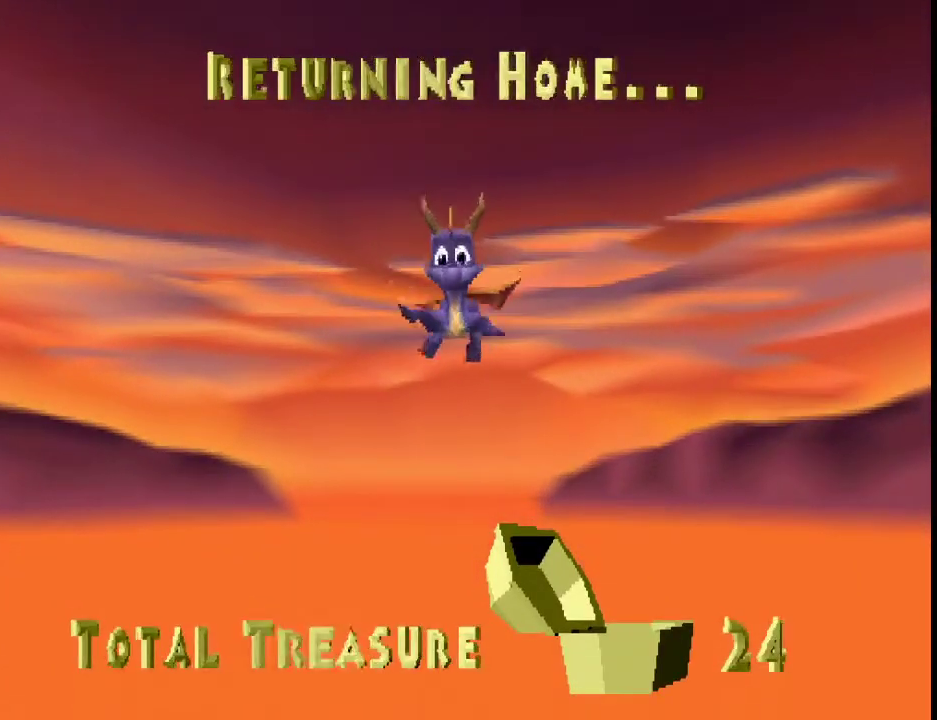
{"buttons": ["CROSS", "SQUARE"], "left_stick": "center", "events": []}
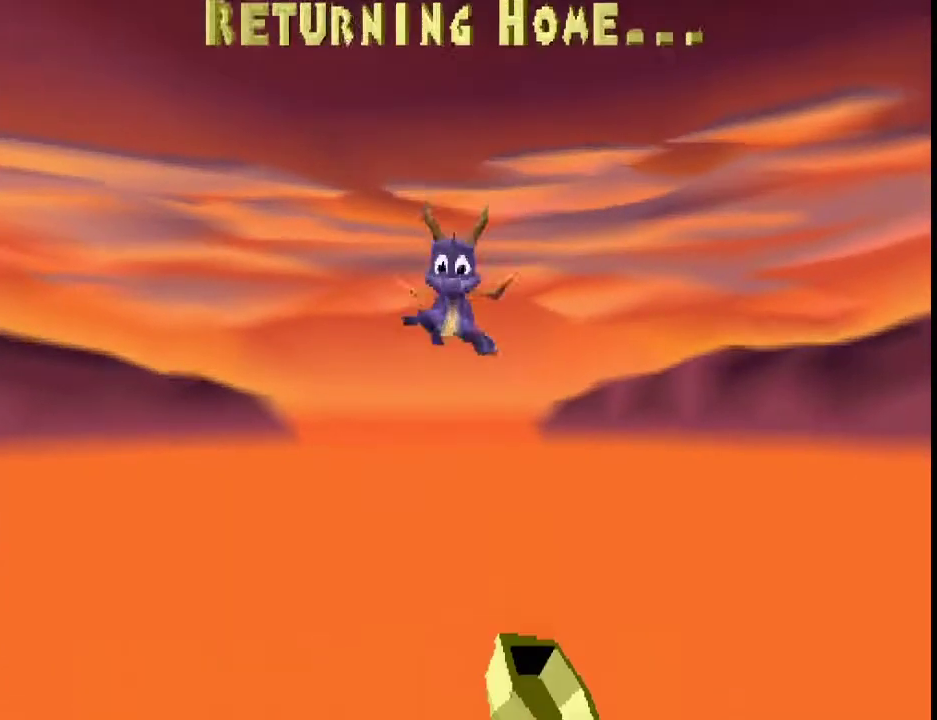
{"buttons": ["CROSS", "SQUARE"], "left_stick": "center", "events": []}
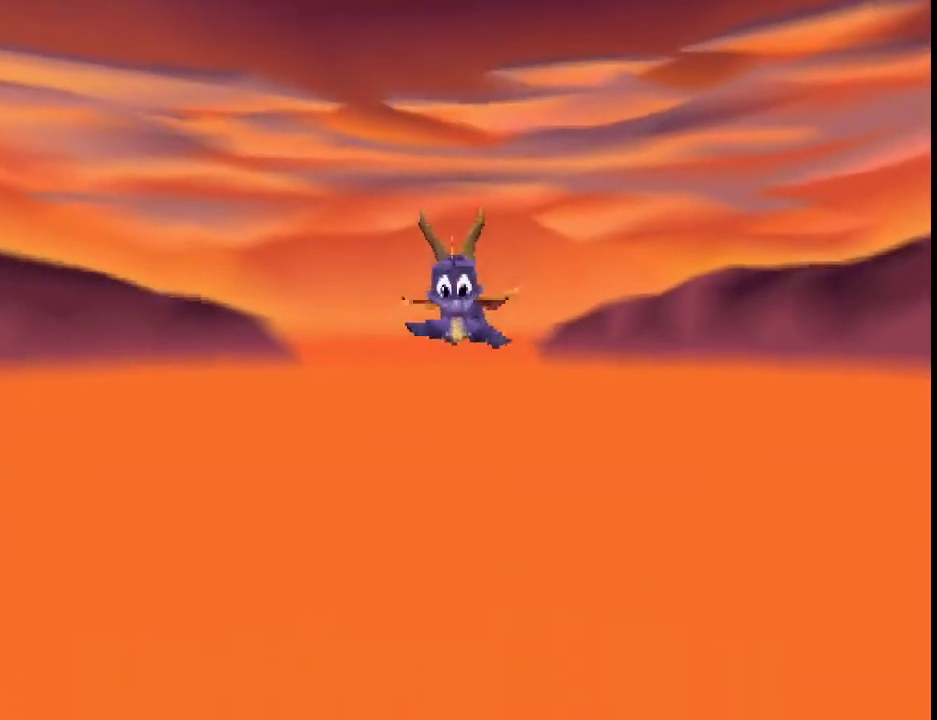
{"buttons": ["CROSS", "SQUARE"], "left_stick": "center", "events": []}
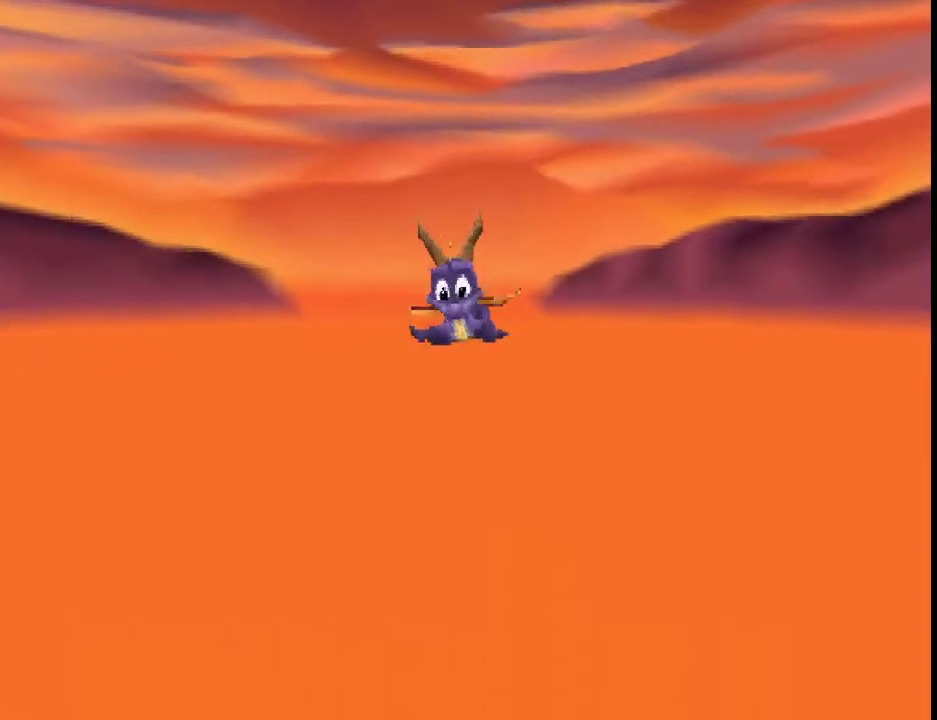
{"buttons": ["CROSS", "SQUARE"], "left_stick": "center", "events": []}
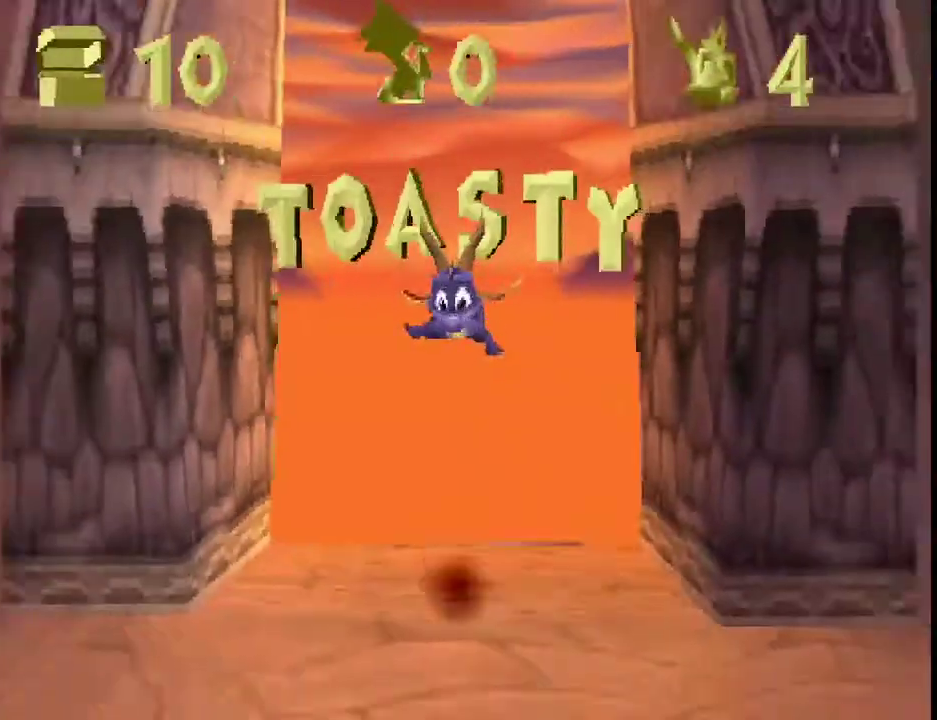
{"buttons": ["CROSS", "SQUARE"], "left_stick": "center", "events": []}
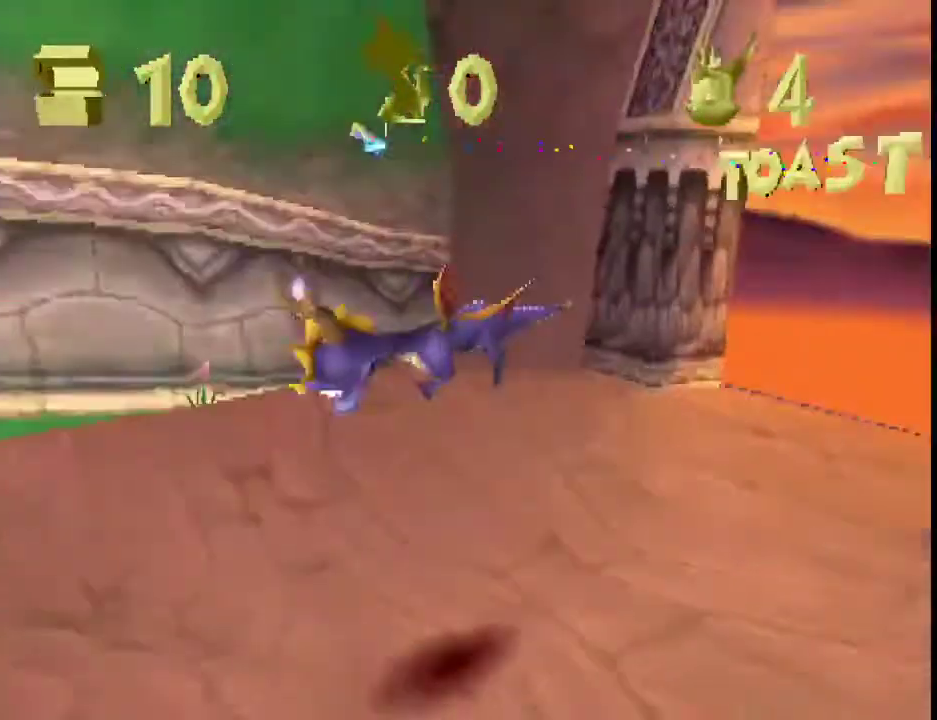
{"buttons": [], "left_stick": "up", "events": [[367, "left_stick", "up-left"], [433, "CROSS", "up"], [433, "SQUARE", "up"], [500, "left_stick", "up"]]}
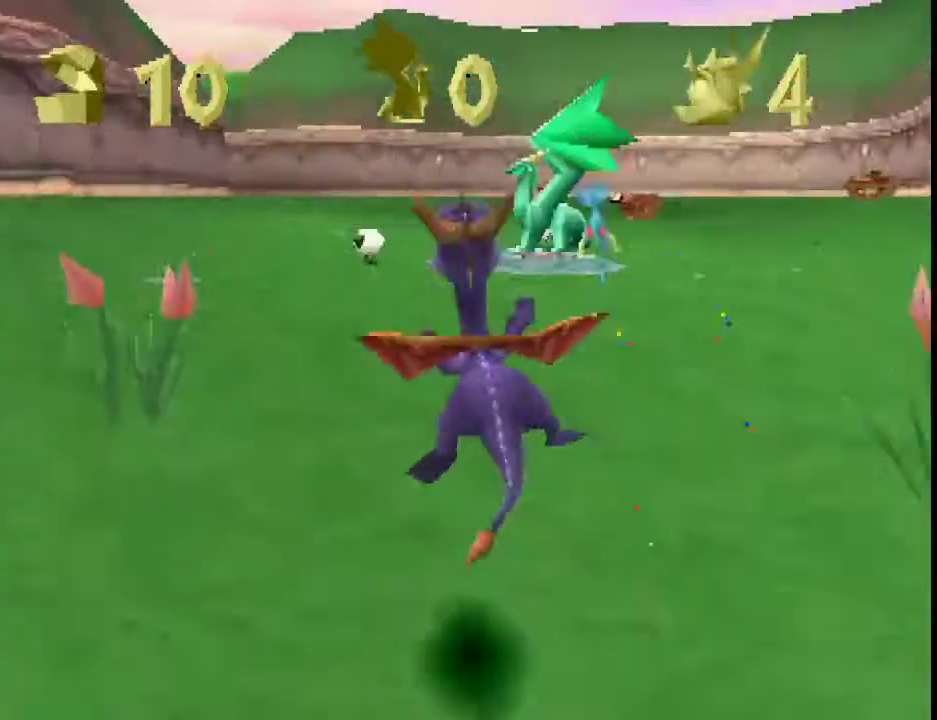
{"buttons": ["SQUARE"], "left_stick": "center", "events": [[67, "CROSS", "down"], [133, "CIRCLE", "down"], [133, "CROSS", "up"], [200, "CIRCLE", "up"], [300, "SQUARE", "down"], [300, "left_stick", "up-left"], [400, "left_stick", "center"]]}
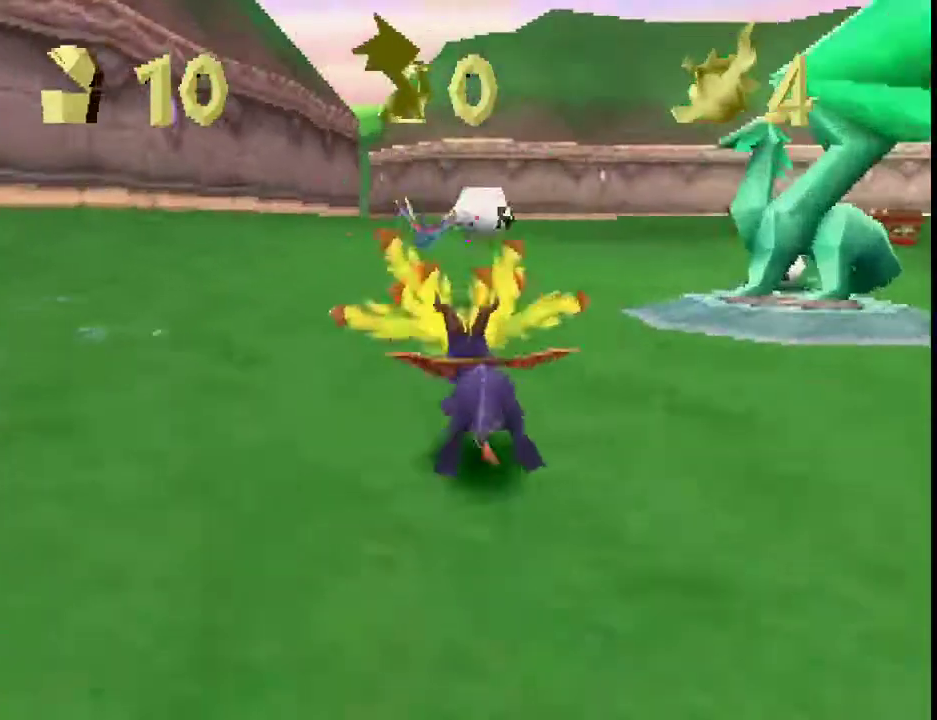
{"buttons": ["SQUARE"], "left_stick": "center", "events": [[67, "left_stick", "up-left"], [133, "left_stick", "center"]]}
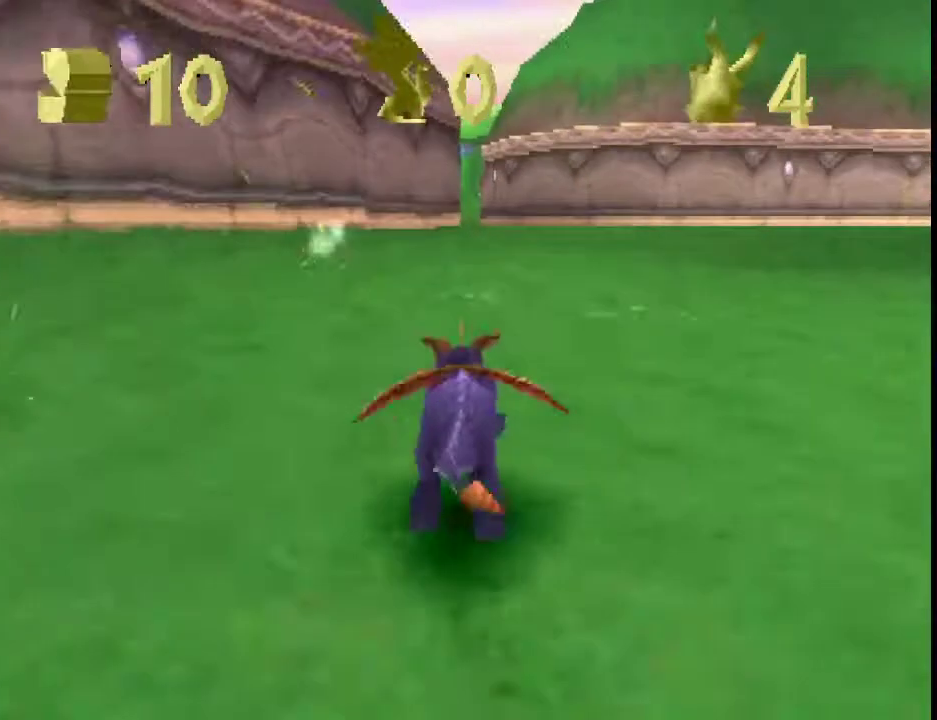
{"buttons": ["CROSS", "SQUARE"], "left_stick": "center", "events": [[367, "CROSS", "down"]]}
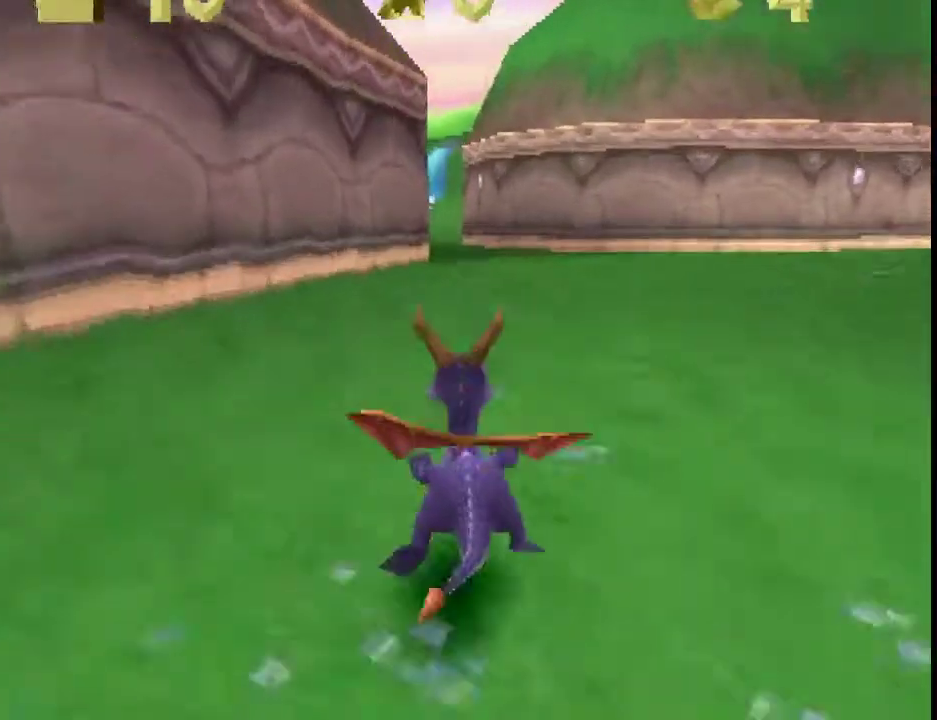
{"buttons": ["CROSS", "SQUARE"], "left_stick": "center", "events": [[33, "CROSS", "up"], [400, "CROSS", "down"], [433, "left_stick", "up"], [500, "left_stick", "center"]]}
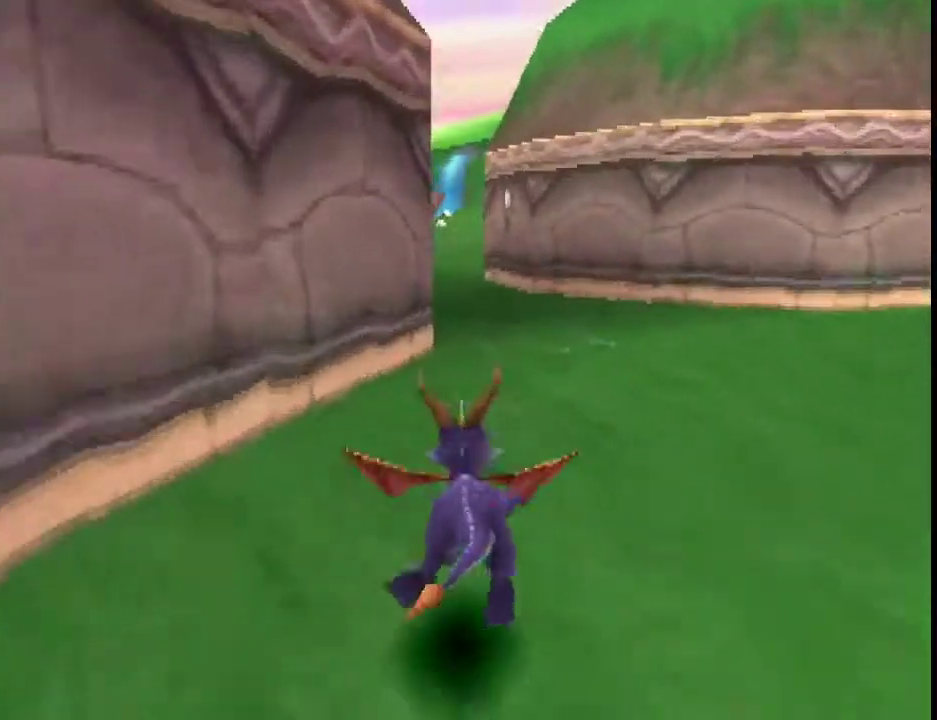
{"buttons": ["SQUARE"], "left_stick": "center", "events": [[67, "CROSS", "up"]]}
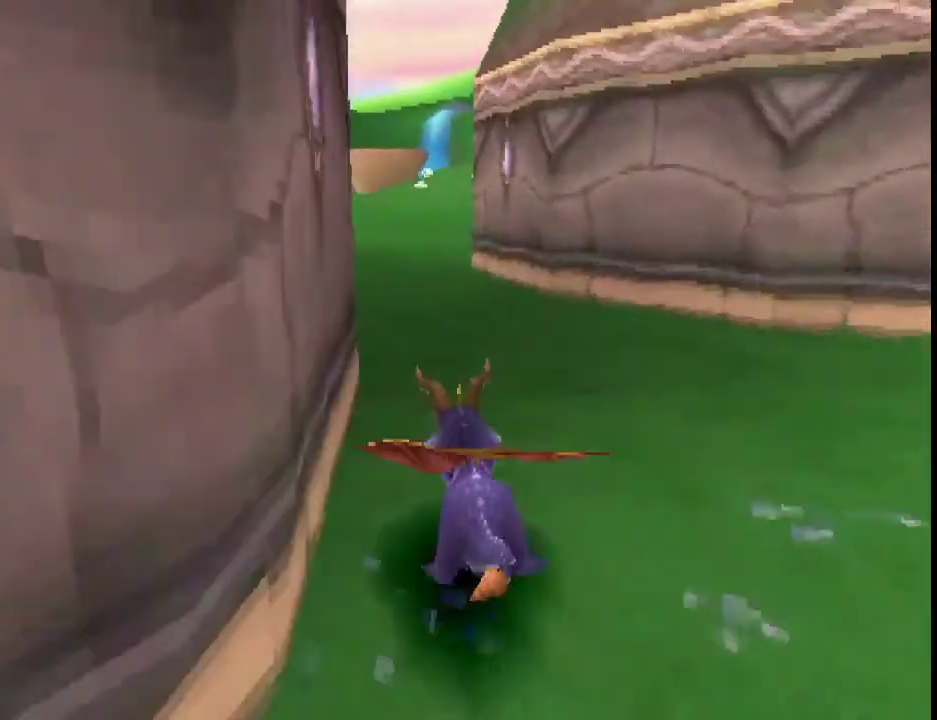
{"buttons": ["SQUARE"], "left_stick": "center", "events": []}
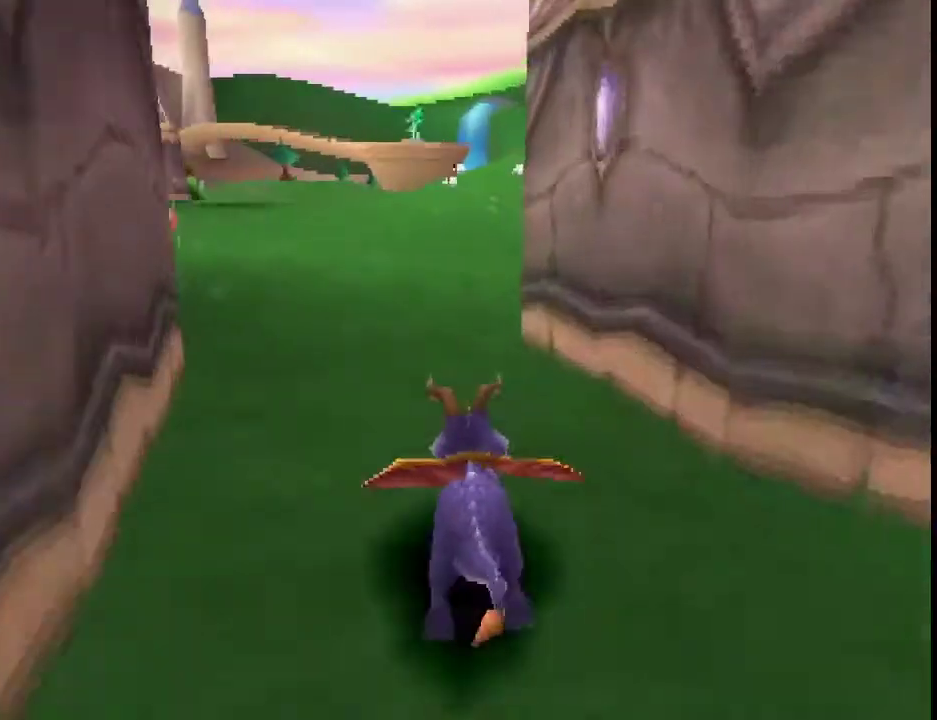
{"buttons": ["SQUARE"], "left_stick": "center", "events": [[167, "left_stick", "right"], [233, "left_stick", "center"]]}
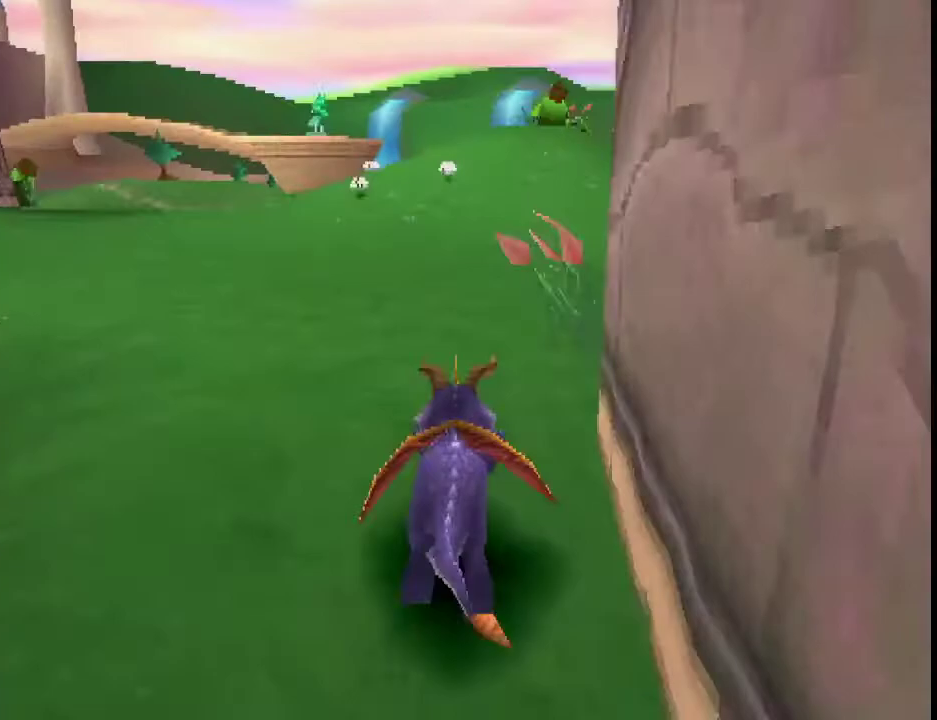
{"buttons": ["SQUARE"], "left_stick": "center", "events": [[267, "left_stick", "right"], [367, "left_stick", "center"]]}
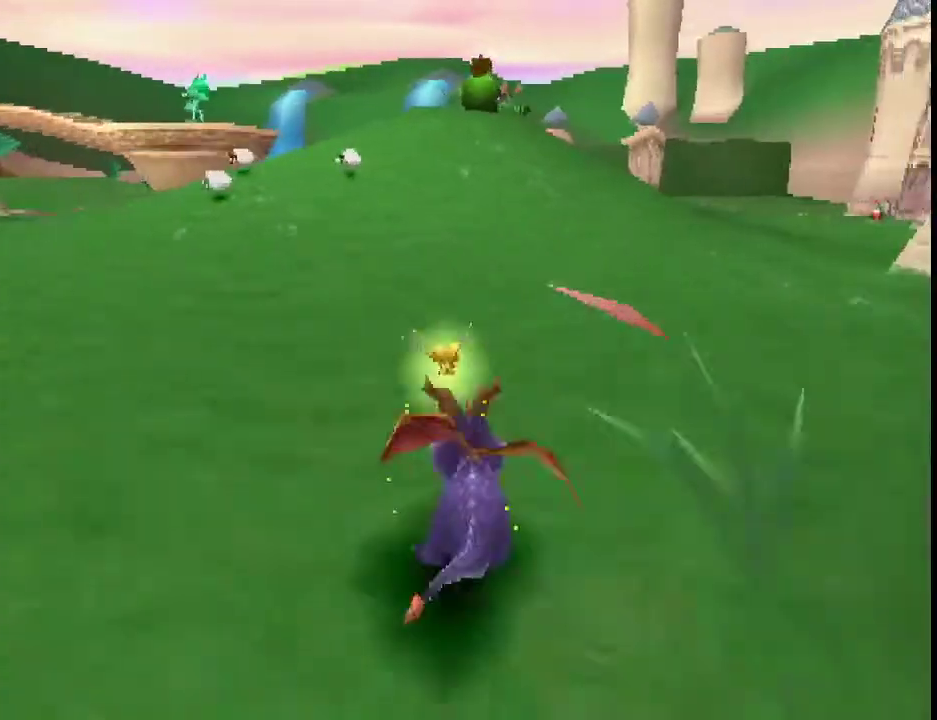
{"buttons": ["SQUARE"], "left_stick": "right", "events": [[500, "left_stick", "right"]]}
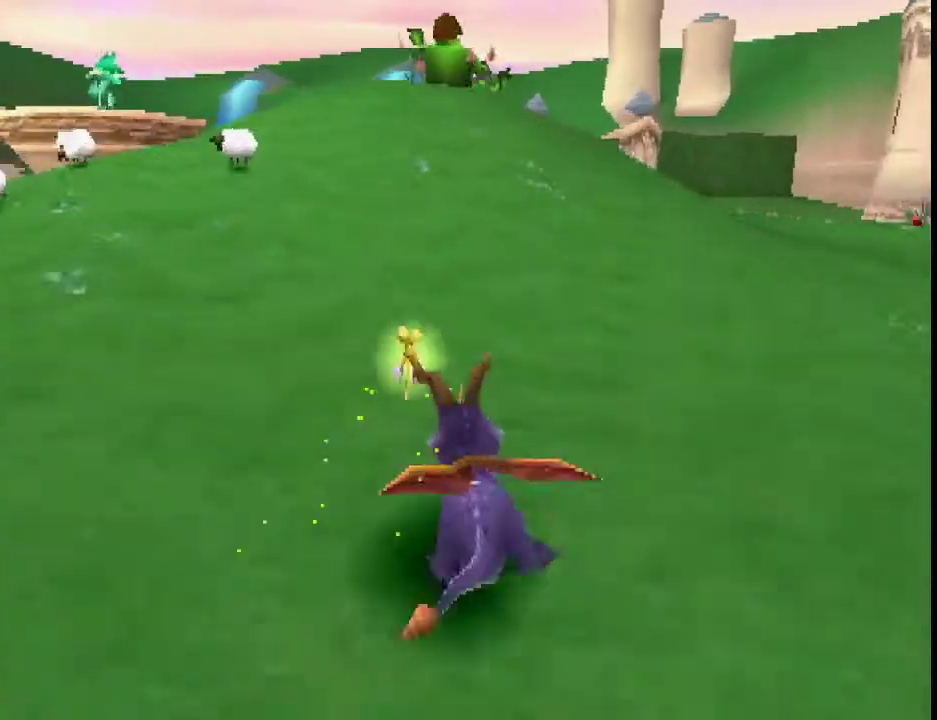
{"buttons": ["CROSS", "SQUARE"], "left_stick": "center", "events": [[67, "left_stick", "center"], [267, "CROSS", "down"]]}
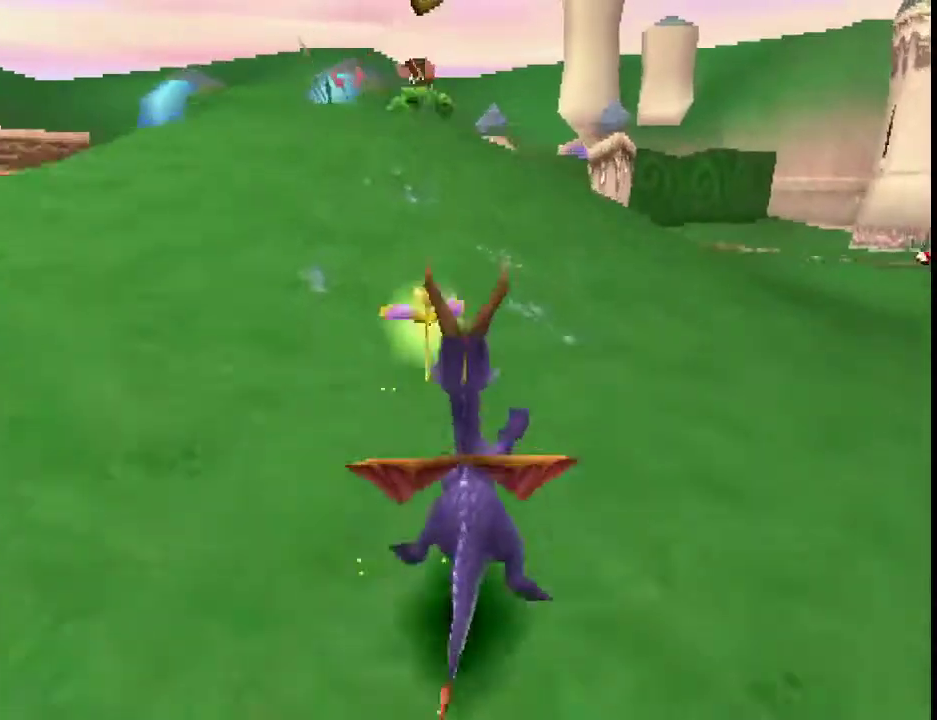
{"buttons": ["CROSS"], "left_stick": "up", "events": [[133, "SQUARE", "up"], [133, "left_stick", "up-right"], [167, "CROSS", "up"], [200, "left_stick", "up"], [233, "CROSS", "down"], [233, "SQUARE", "down"], [300, "SQUARE", "up"], [333, "CROSS", "up"], [400, "CROSS", "down"]]}
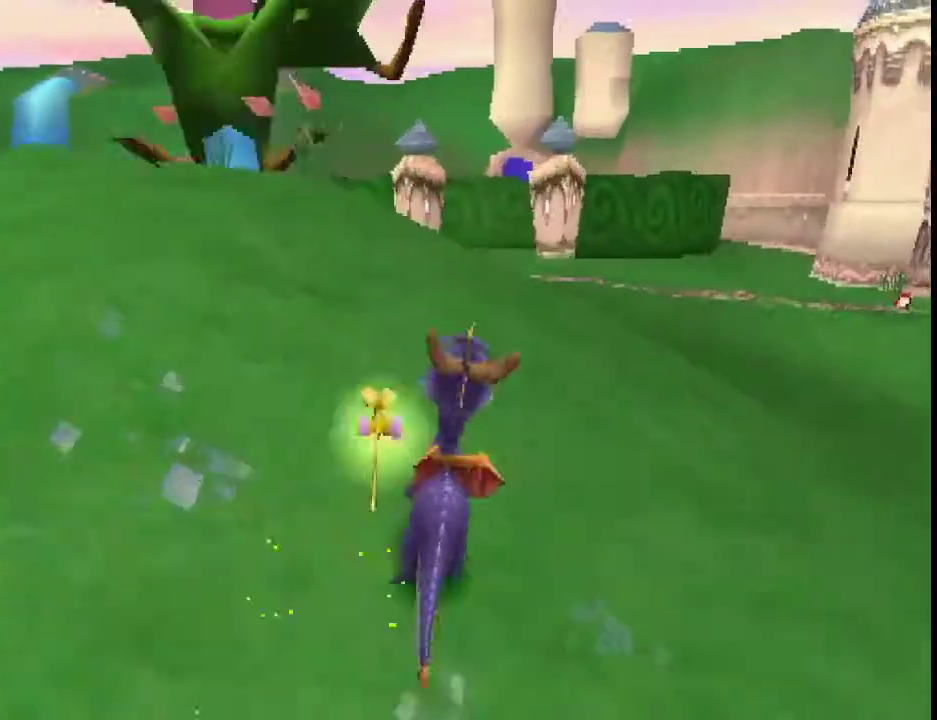
{"buttons": ["SQUARE"], "left_stick": "center", "events": [[33, "SQUARE", "down"], [100, "SQUARE", "up"], [233, "CROSS", "up"], [300, "CROSS", "down"], [367, "SQUARE", "down"], [367, "left_stick", "up-left"], [433, "CROSS", "up"], [433, "left_stick", "center"]]}
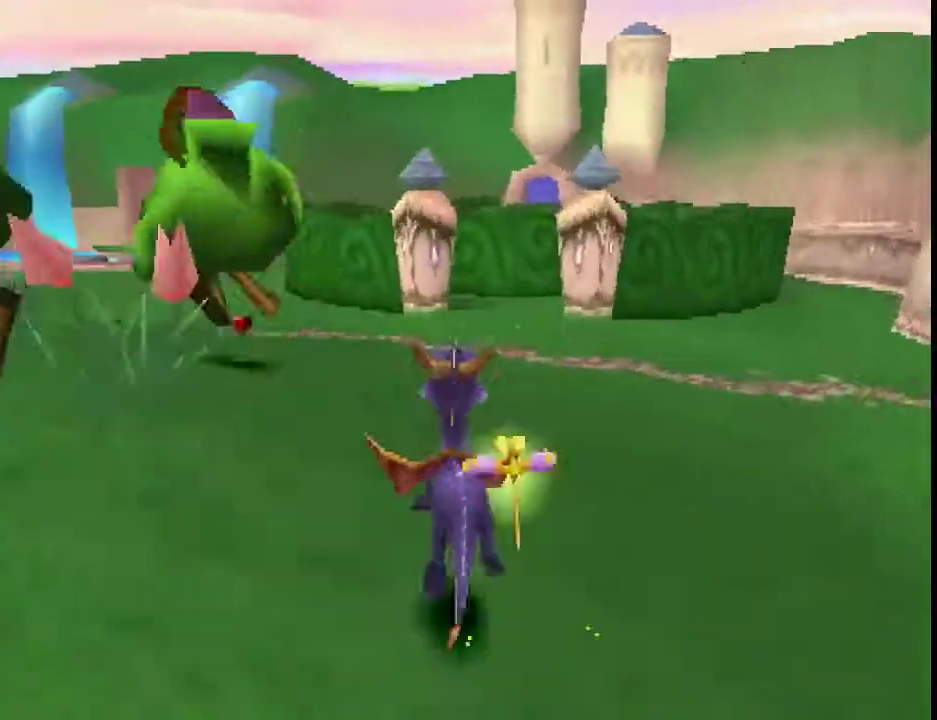
{"buttons": ["SQUARE"], "left_stick": "center", "events": []}
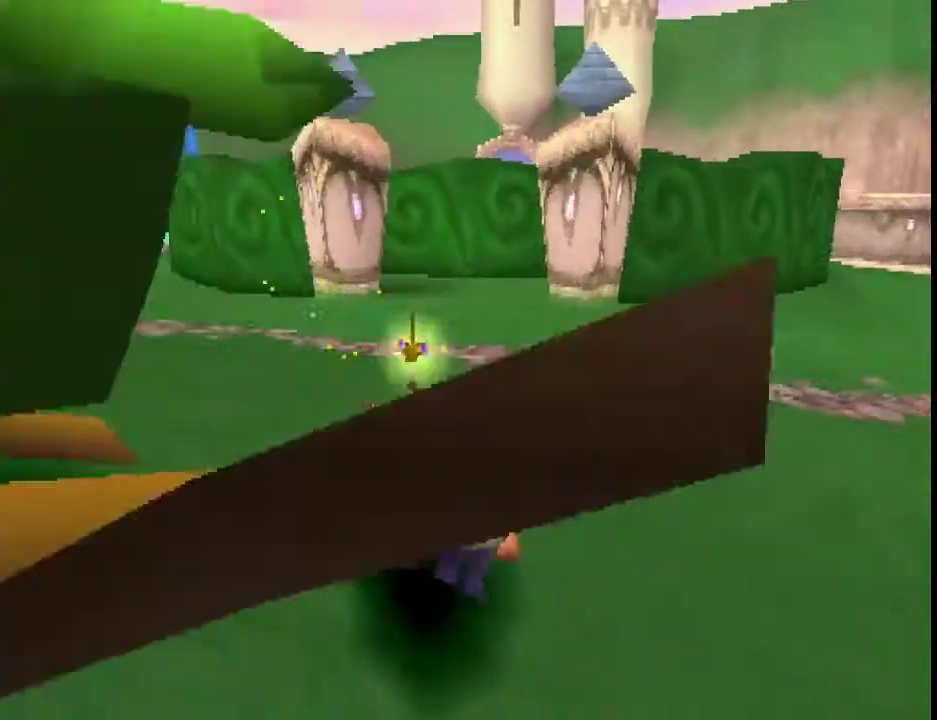
{"buttons": ["SQUARE"], "left_stick": "center", "events": [[133, "left_stick", "right"], [233, "left_stick", "center"]]}